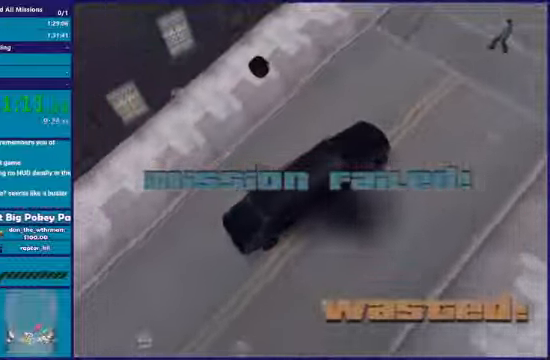
Gameplay with a controller (Xbox layout); each line is a JSON object with the inputs held at the frame after it. "events" lists button and stick changes between this image and that frame as [ms after this image, input, new state], when the widget could be followed in between.
{"buttons": [], "left_stick": "center", "right_stick": "center", "events": []}
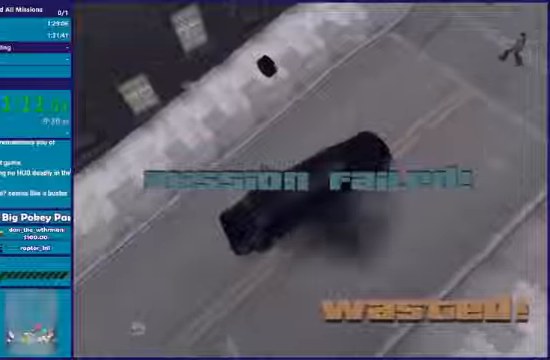
{"buttons": [], "left_stick": "center", "right_stick": "center", "events": [[67, "A", "down"], [234, "A", "up"], [334, "A", "down"], [467, "A", "up"]]}
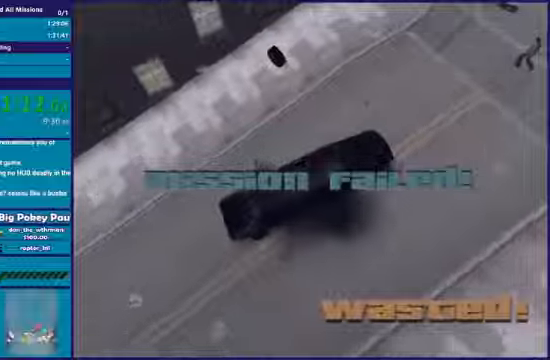
{"buttons": ["A"], "left_stick": "center", "right_stick": "center", "events": [[67, "A", "down"], [167, "A", "up"], [267, "A", "down"], [367, "A", "up"], [500, "A", "down"]]}
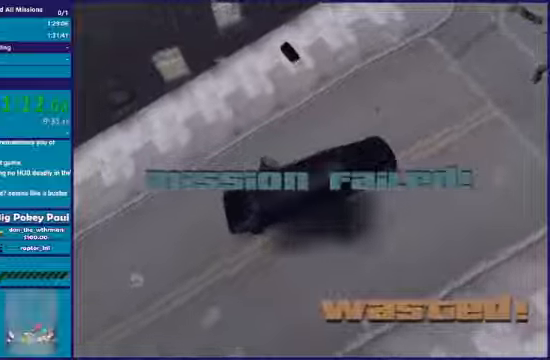
{"buttons": ["A"], "left_stick": "center", "right_stick": "center", "events": [[100, "A", "up"], [201, "A", "down"], [301, "A", "up"], [401, "A", "down"]]}
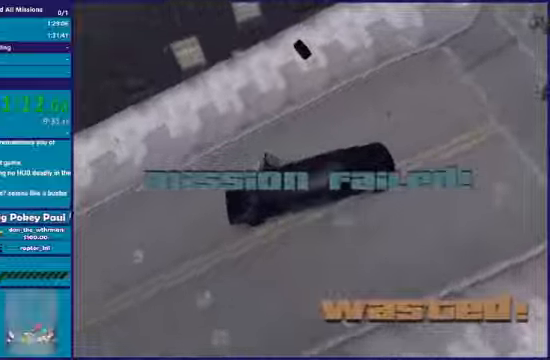
{"buttons": ["R2"], "left_stick": "center", "right_stick": "center", "events": [[33, "A", "up"], [133, "A", "down"], [167, "A", "up"], [267, "R2", "down"]]}
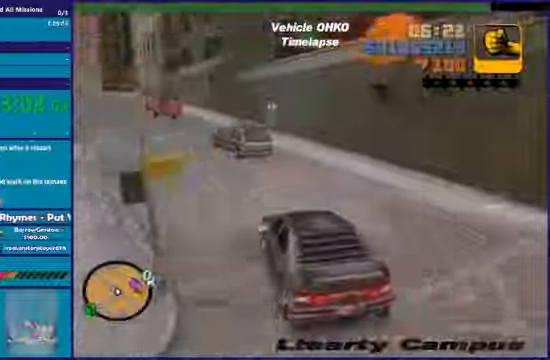
{"buttons": ["R2"], "left_stick": "center", "right_stick": "center", "events": []}
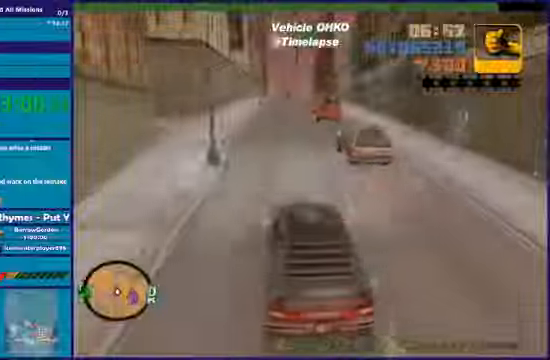
{"buttons": ["R2"], "left_stick": "center", "right_stick": "center", "events": []}
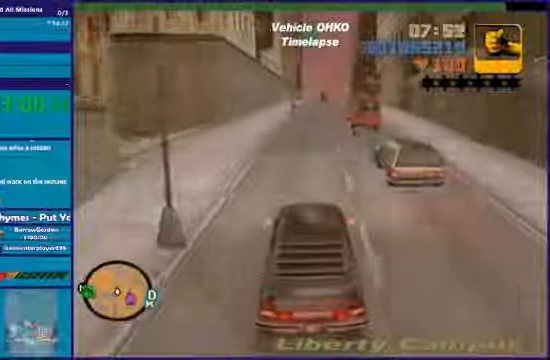
{"buttons": ["R2"], "left_stick": "center", "right_stick": "center", "events": []}
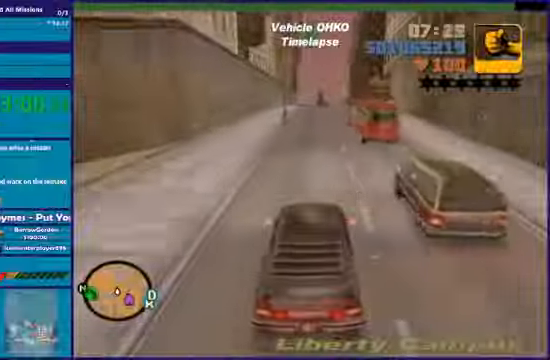
{"buttons": ["R2"], "left_stick": "center", "right_stick": "center", "events": []}
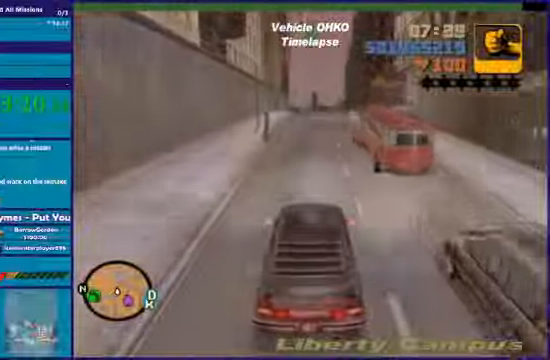
{"buttons": ["R2"], "left_stick": "center", "right_stick": "center", "events": []}
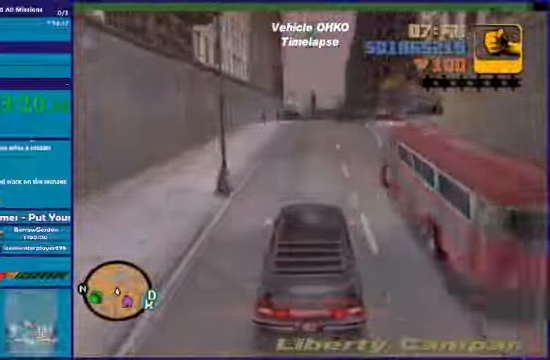
{"buttons": [], "left_stick": "center", "right_stick": "center", "events": [[434, "R2", "up"]]}
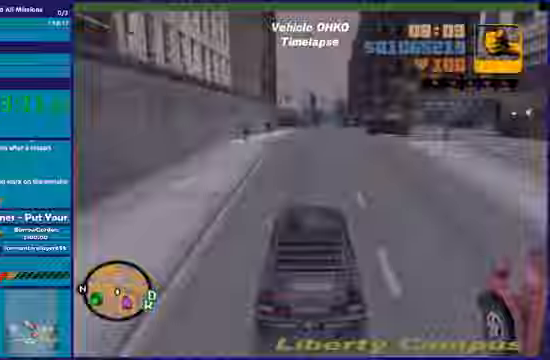
{"buttons": [], "left_stick": "center", "right_stick": "center", "events": []}
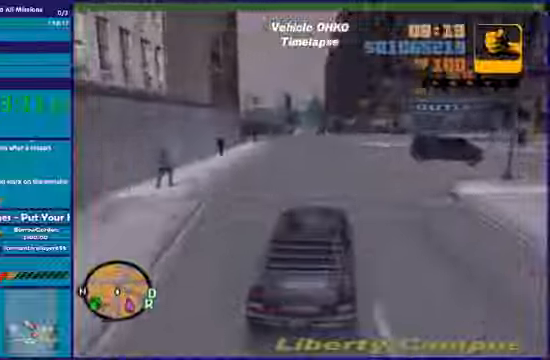
{"buttons": [], "left_stick": "center", "right_stick": "center", "events": []}
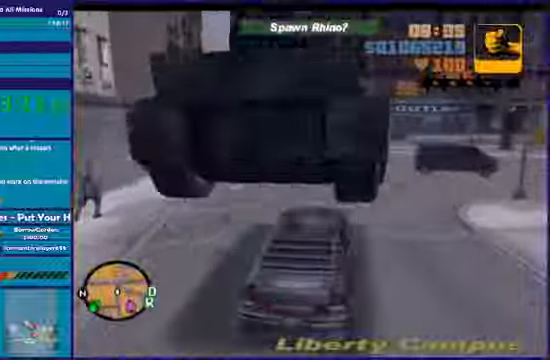
{"buttons": [], "left_stick": "center", "right_stick": "center", "events": [[134, "L3", "down"], [134, "left_stick", "right"], [201, "L3", "up"], [201, "left_stick", "center"]]}